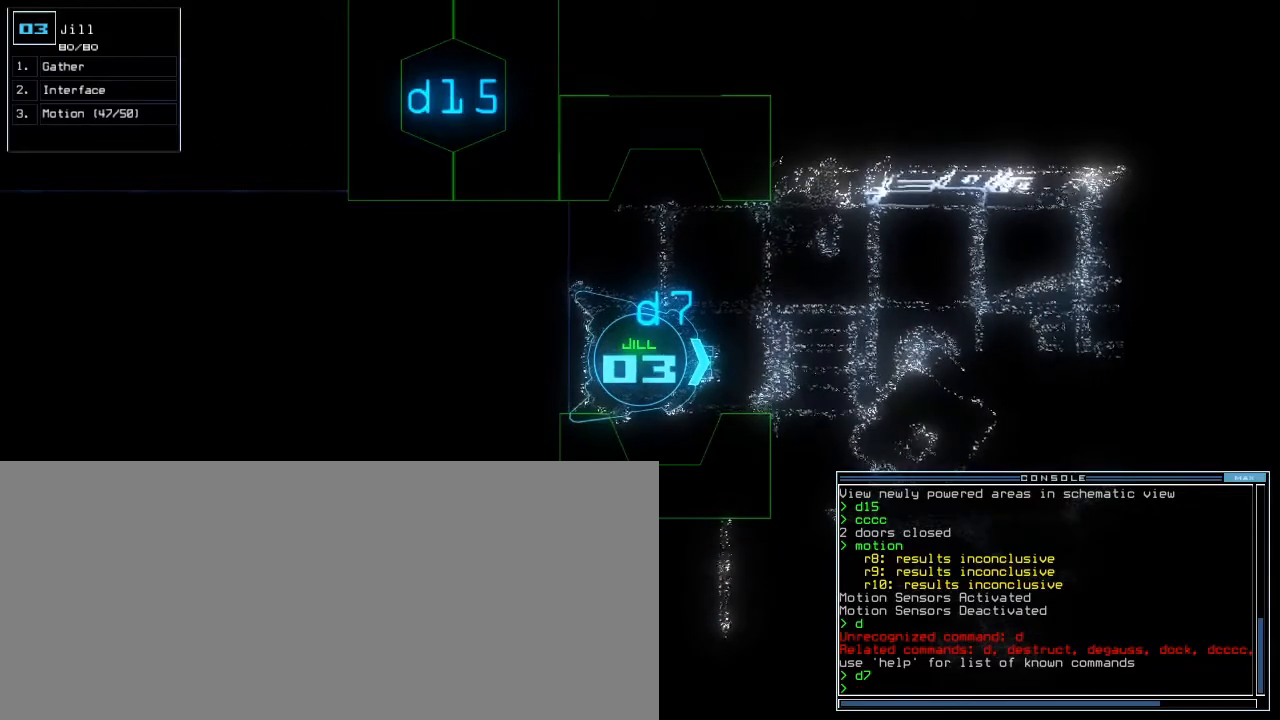
Gameplay with keyboard; each line is a JSON object with the keys held at the frame after it. "events" lists presses ("down") and releases ("up") of ".", "0", "1", "2", "3", "4", "5", "6", "7", "8", "9", "a", "b", "backspace", "c", "caps_lock", "comma", "ctrl_l", "ctrl_r", "d", "down", "e", "equals", "escape", "f", "f8", "g", "h", "i", "j", "k", "l", "left", "m", "minus", "n", "o", "p", "q", "quote", "r", "return", "right", "s", "semicolon", "shift_l", "shift_r", "space", "t", "tab", "tilde", "u", "up", "v", "w", "x", "y" and "z" between this image and that frame as [ms after this image, input, new state], when the widget could be followed in between. No other keys are recorded. Mouse input is not recorded.
{"keys": [], "events": []}
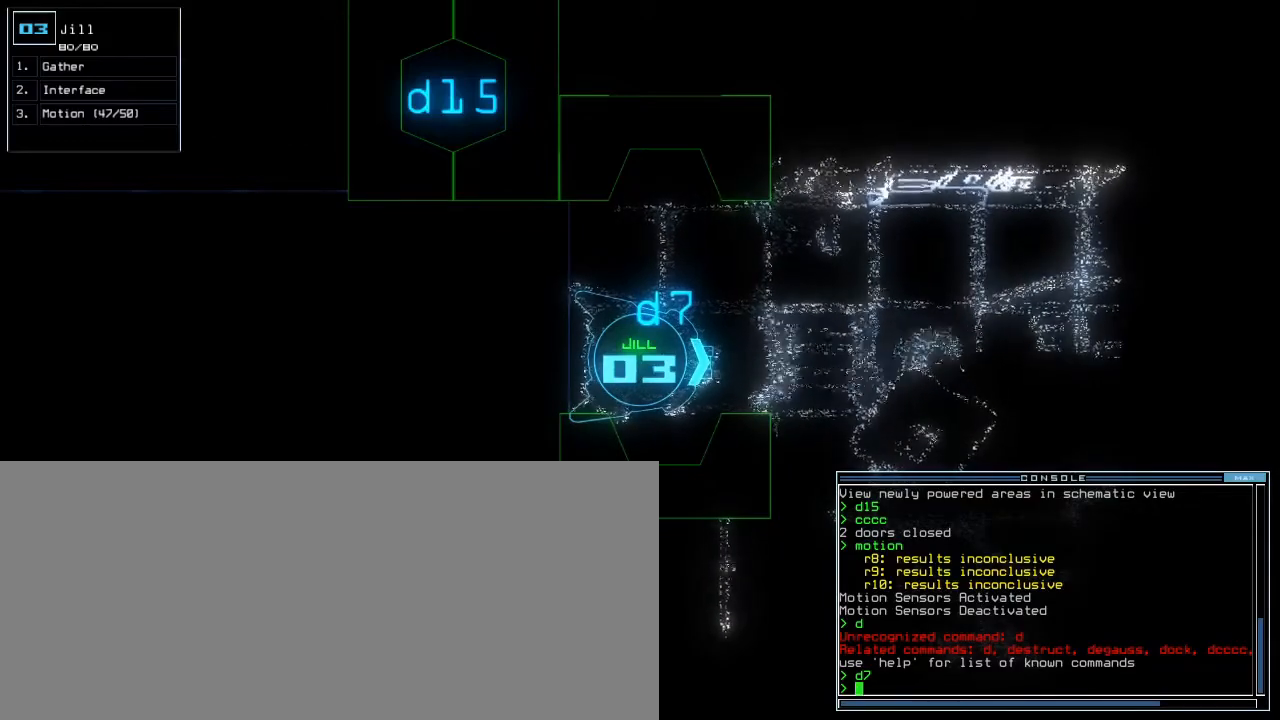
{"keys": [], "events": []}
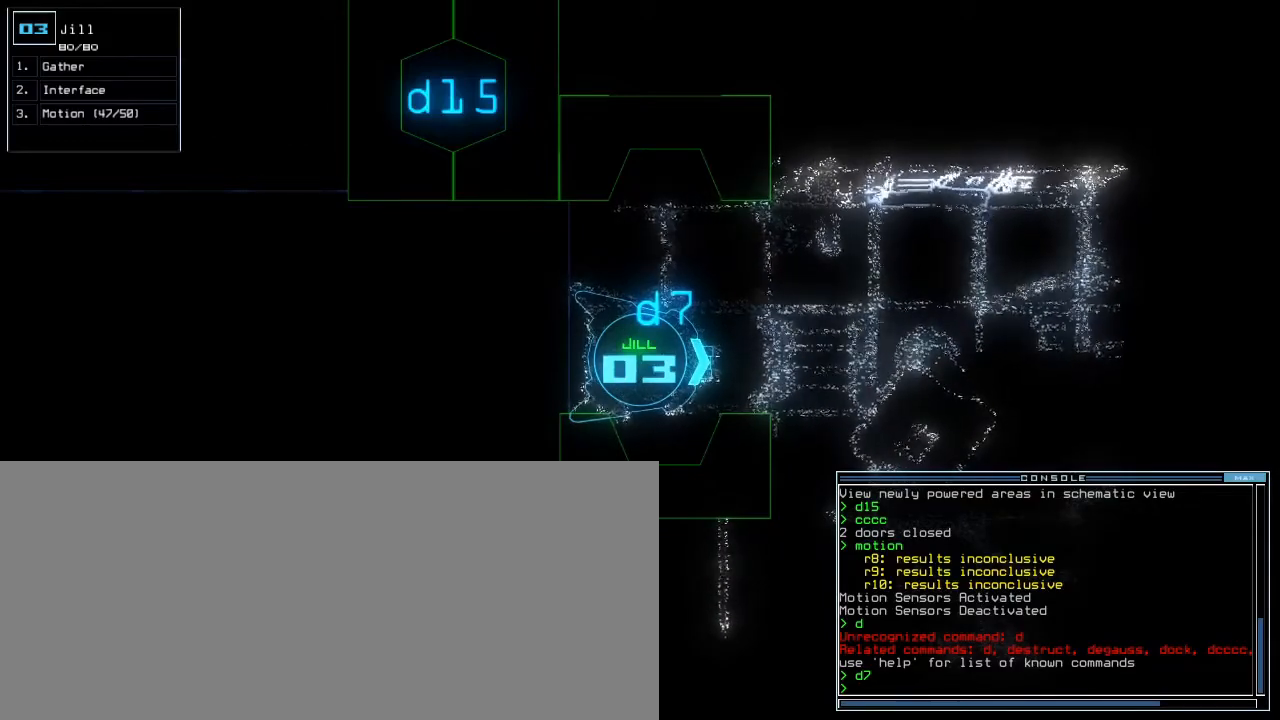
{"keys": [], "events": []}
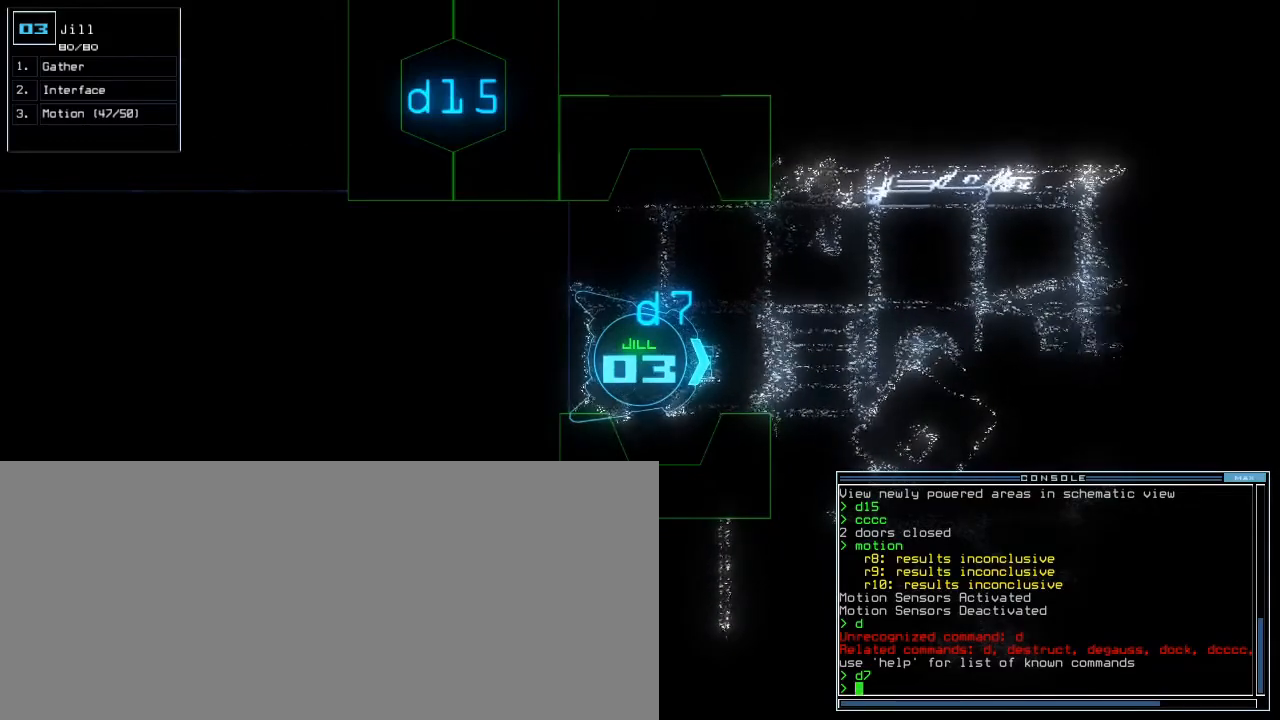
{"keys": [], "events": []}
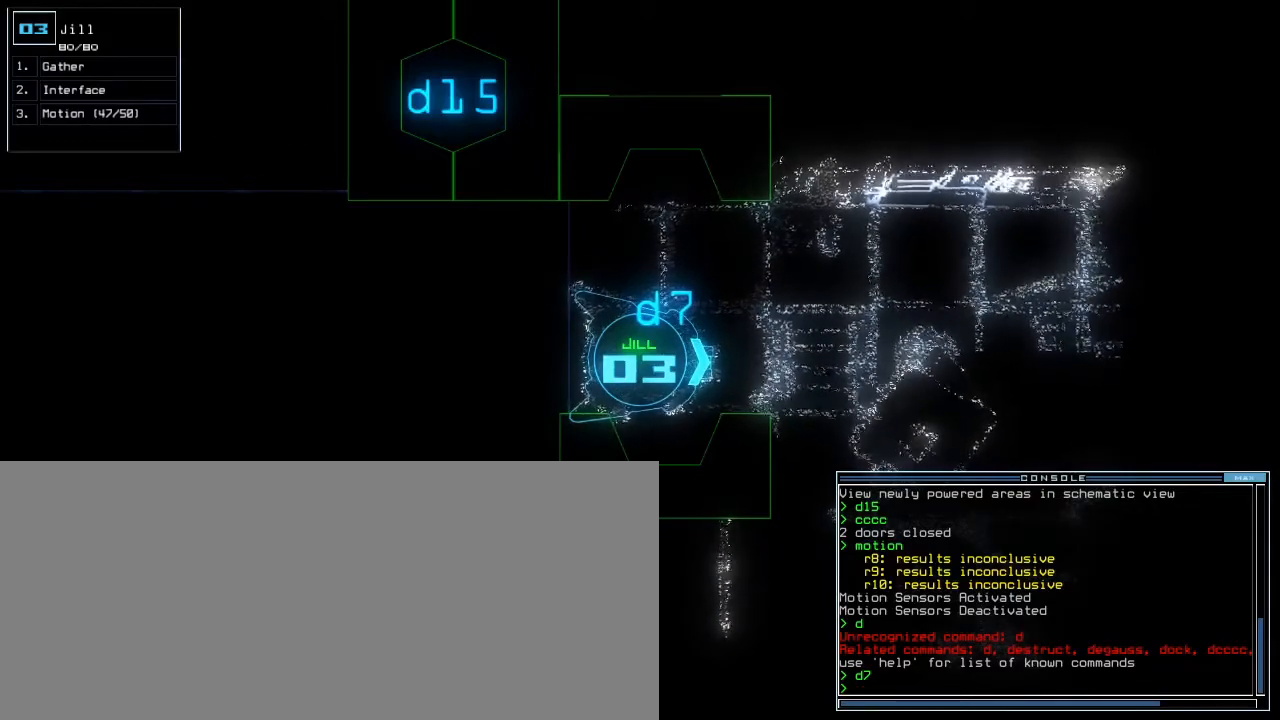
{"keys": [], "events": [[417, "c", "down"], [467, "c", "up"]]}
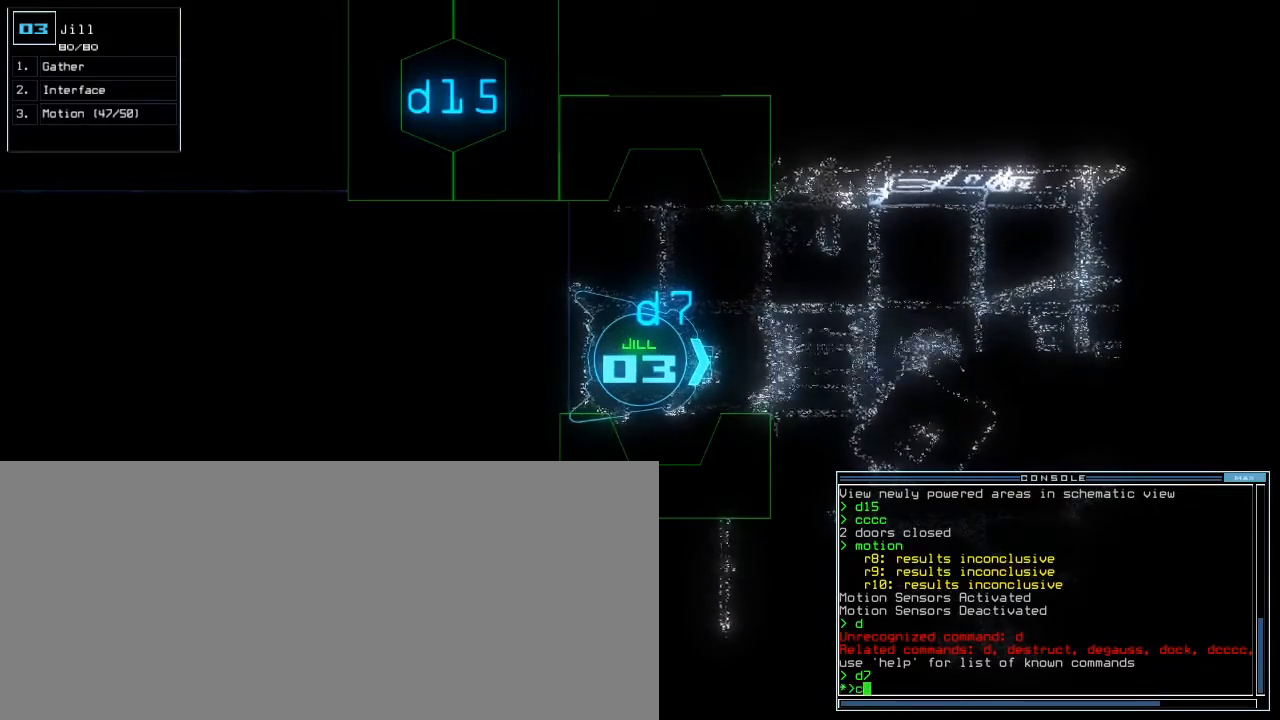
{"keys": [], "events": [[33, "c", "down"], [117, "c", "up"]]}